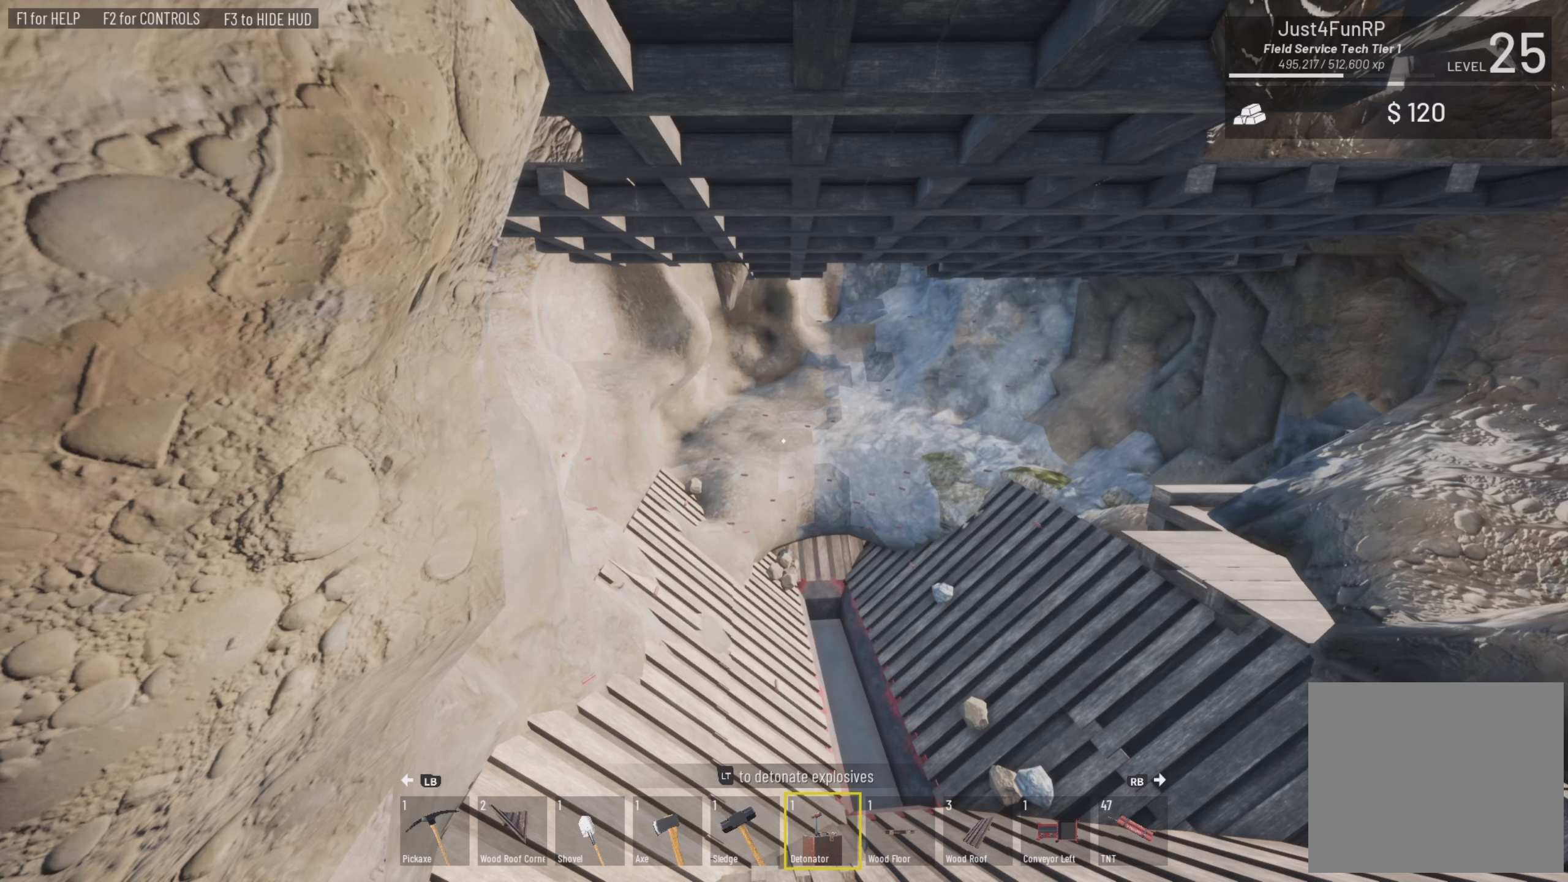
Gameplay with a controller (PlayStation layout); each line is a JSON object with the inputs held at the frame after it. "events" lists button and stick changes between this image and that frame as [ms after this image, input, new state], when the widget could be followed in between.
{"buttons": [], "left_stick": "up", "right_stick": "center", "events": [[400, "left_stick", "up"]]}
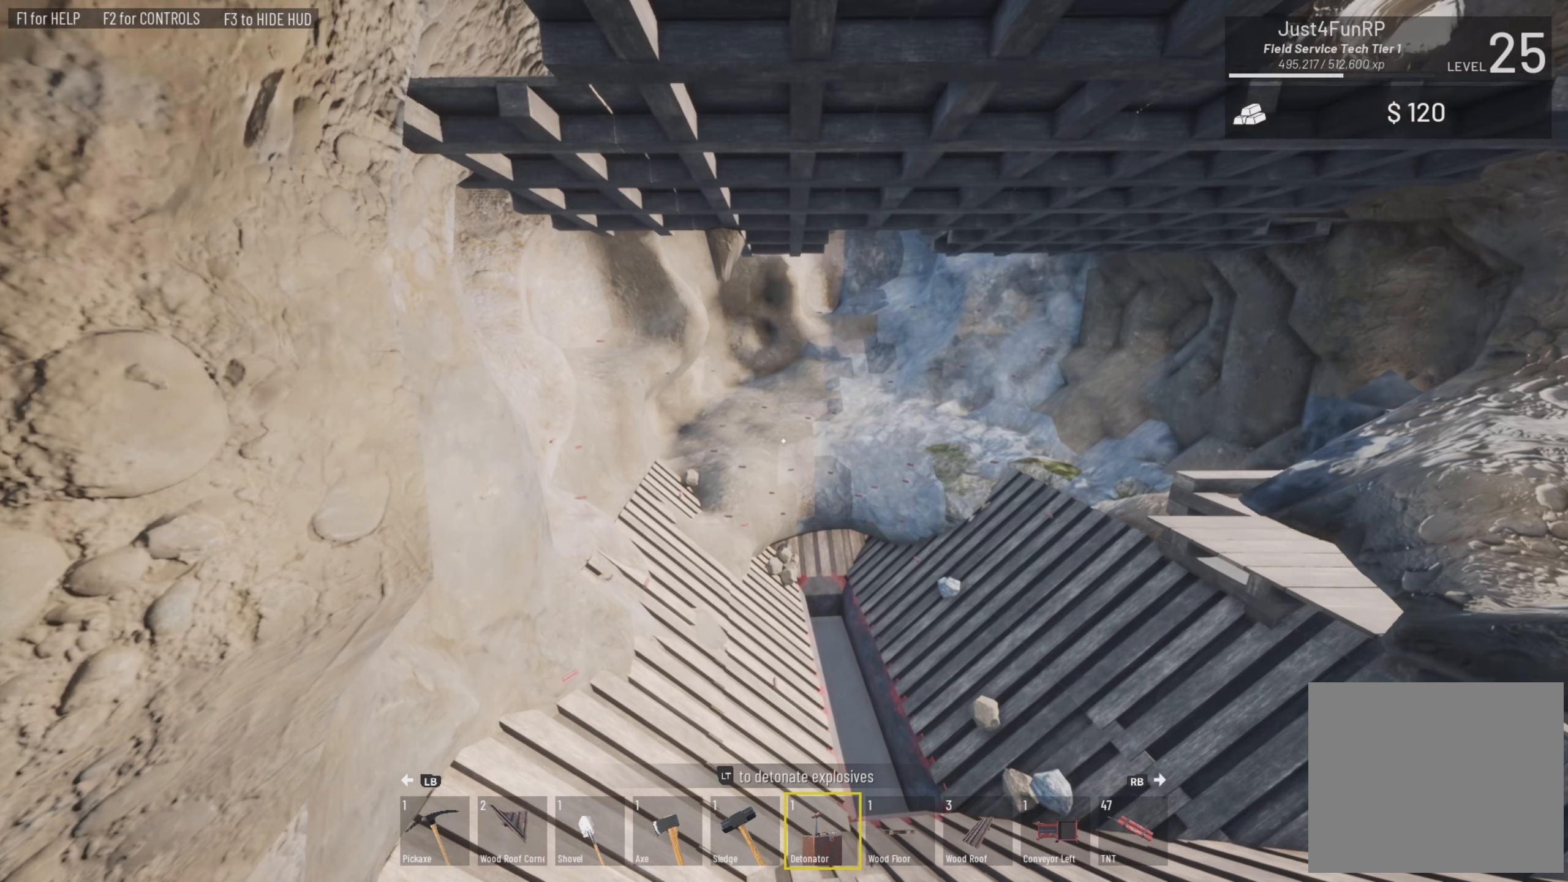
{"buttons": [], "left_stick": "up", "right_stick": "center", "events": []}
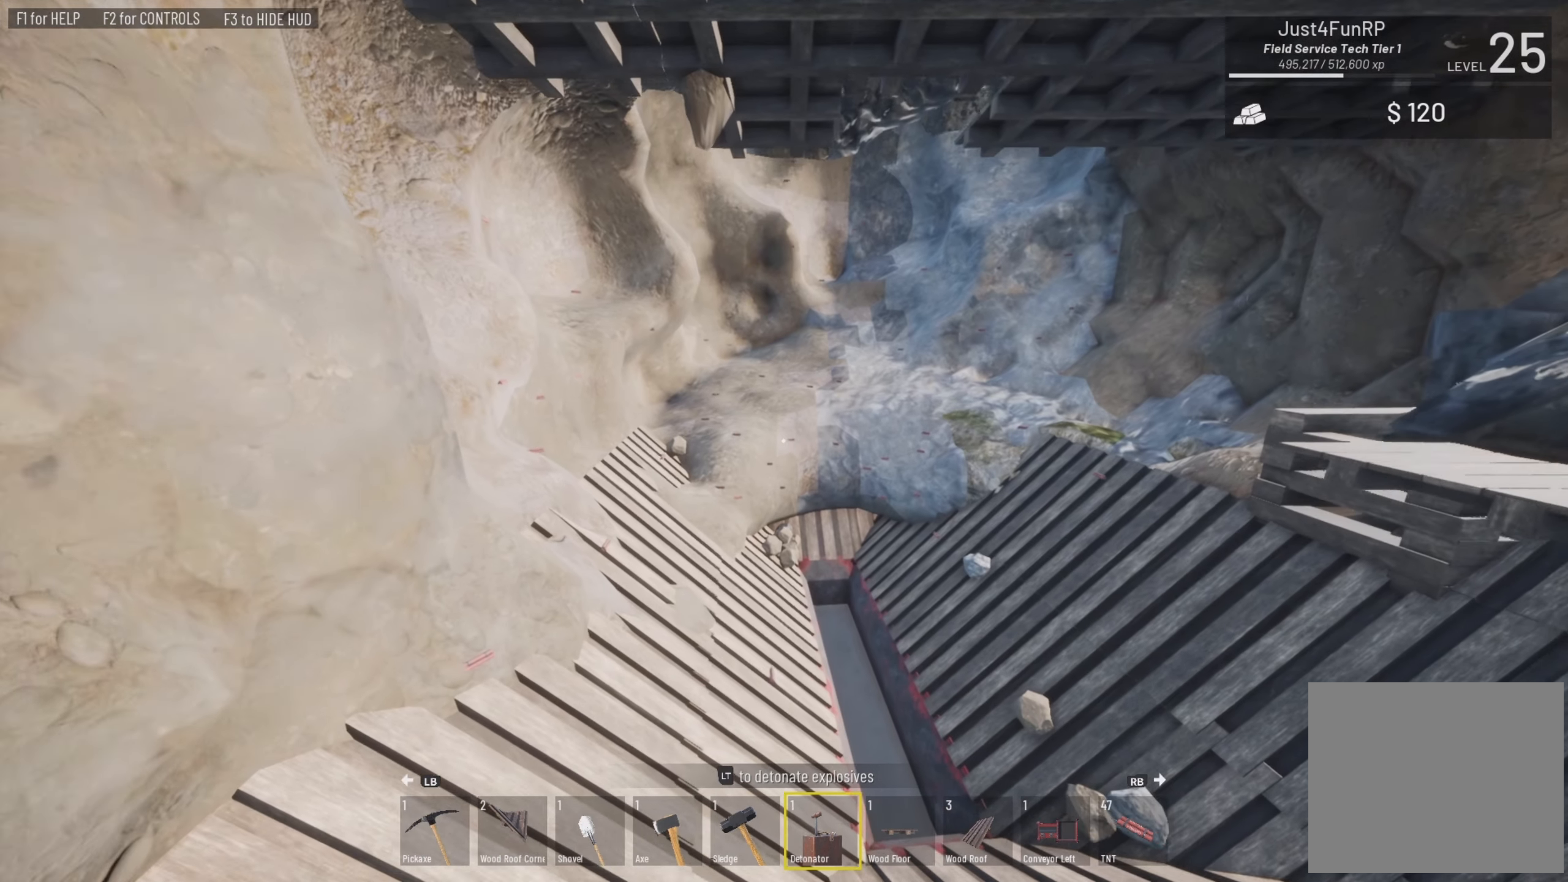
{"buttons": [], "left_stick": "center", "right_stick": "up", "events": [[67, "right_stick", "up"], [500, "left_stick", "center"]]}
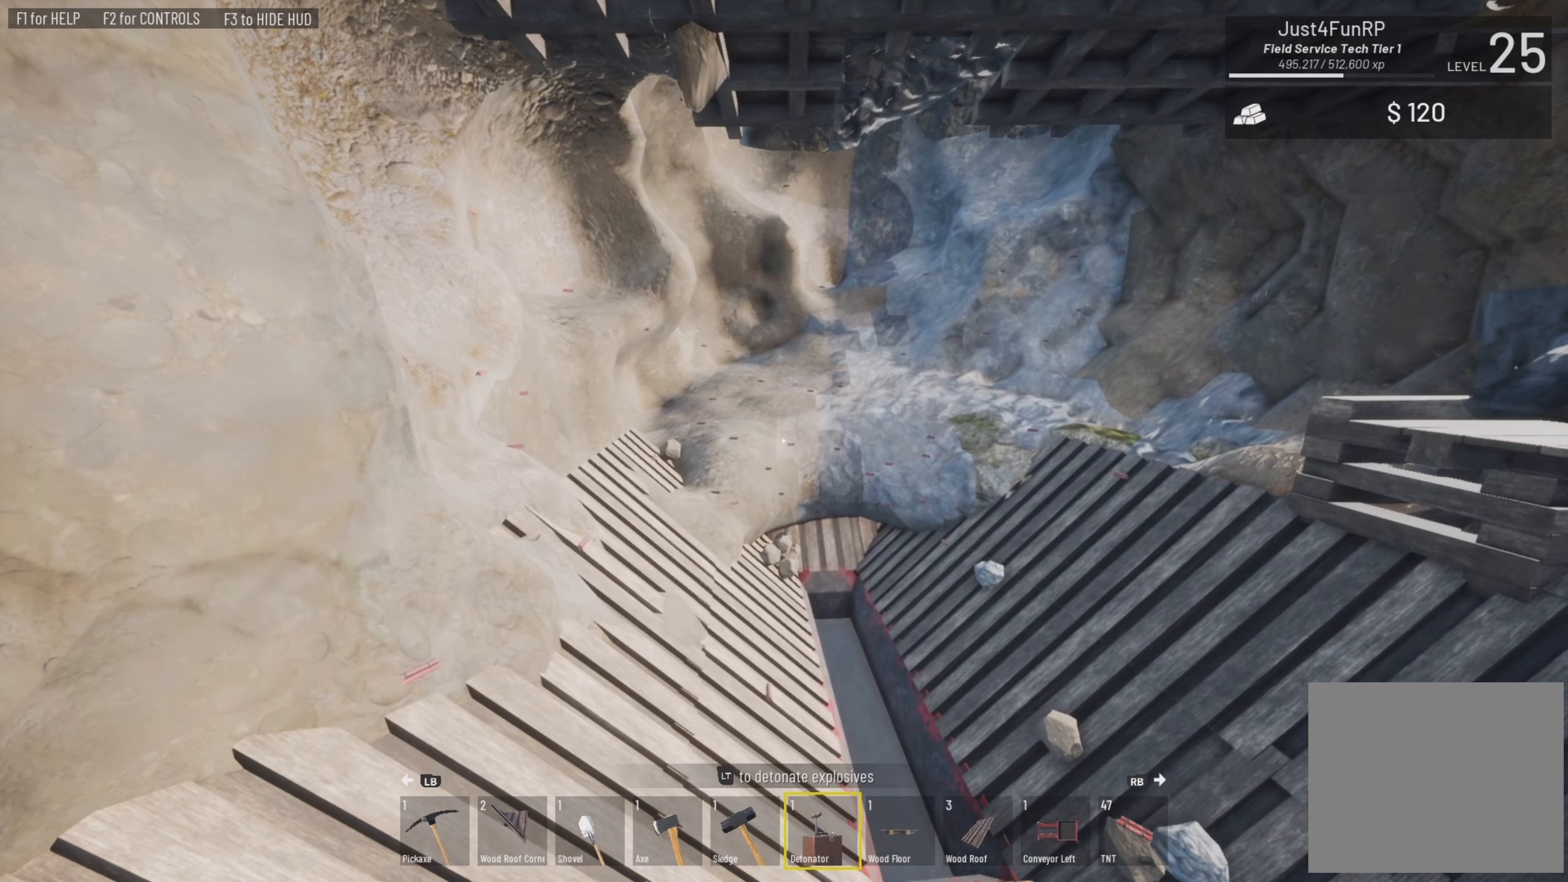
{"buttons": [], "left_stick": "center", "right_stick": "center", "events": [[134, "right_stick", "center"]]}
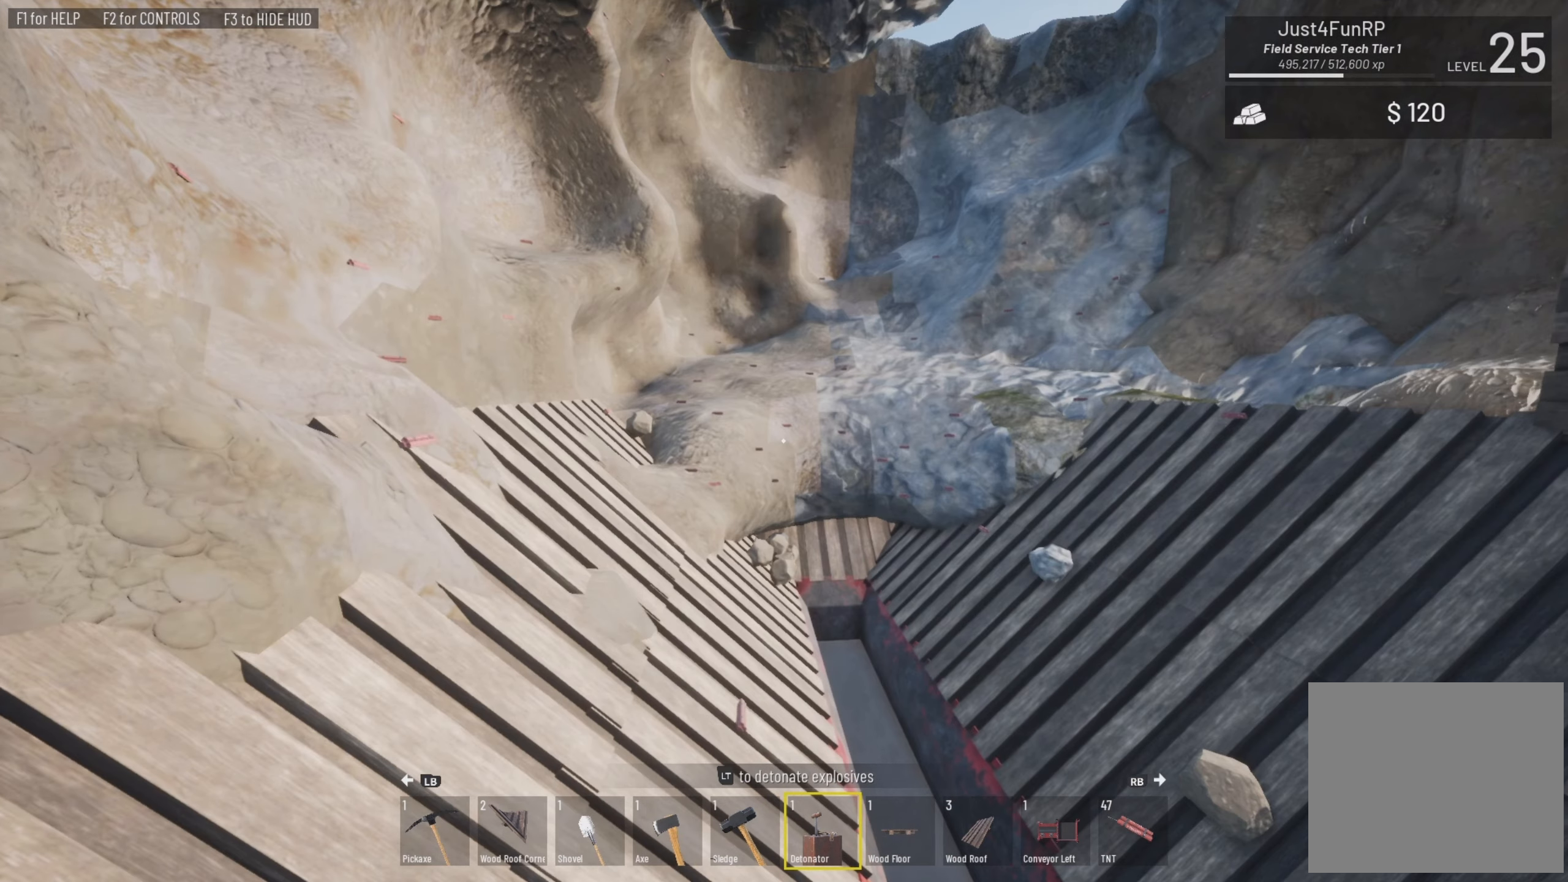
{"buttons": [], "left_stick": "center", "right_stick": "center", "events": [[34, "right_stick", "up"], [400, "right_stick", "center"]]}
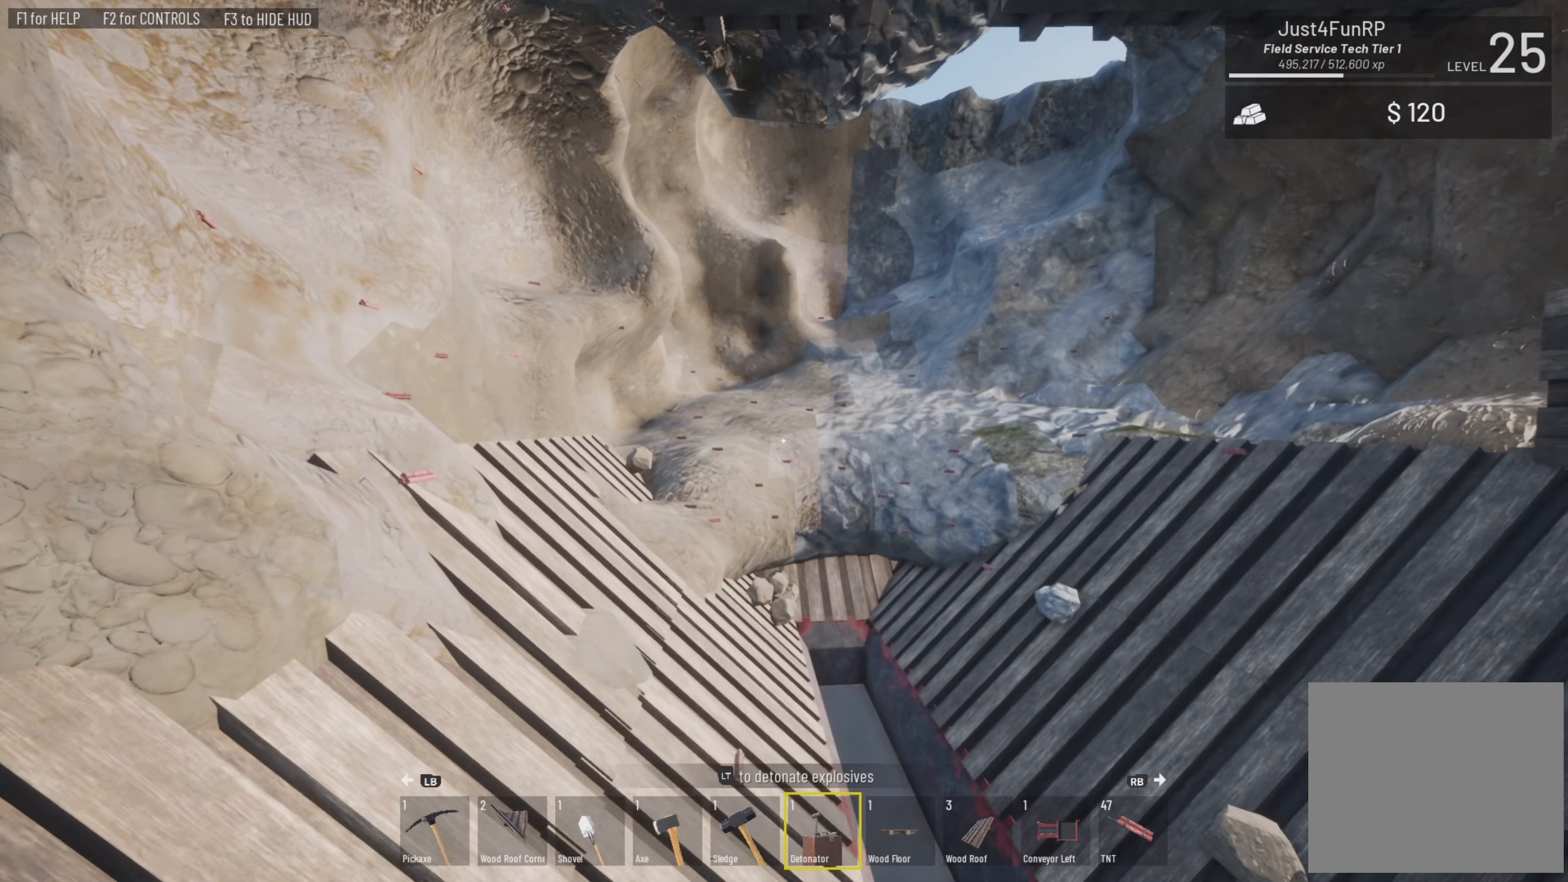
{"buttons": [], "left_stick": "up-right", "right_stick": "center", "events": [[134, "right_stick", "up"], [267, "right_stick", "center"], [434, "left_stick", "up-right"]]}
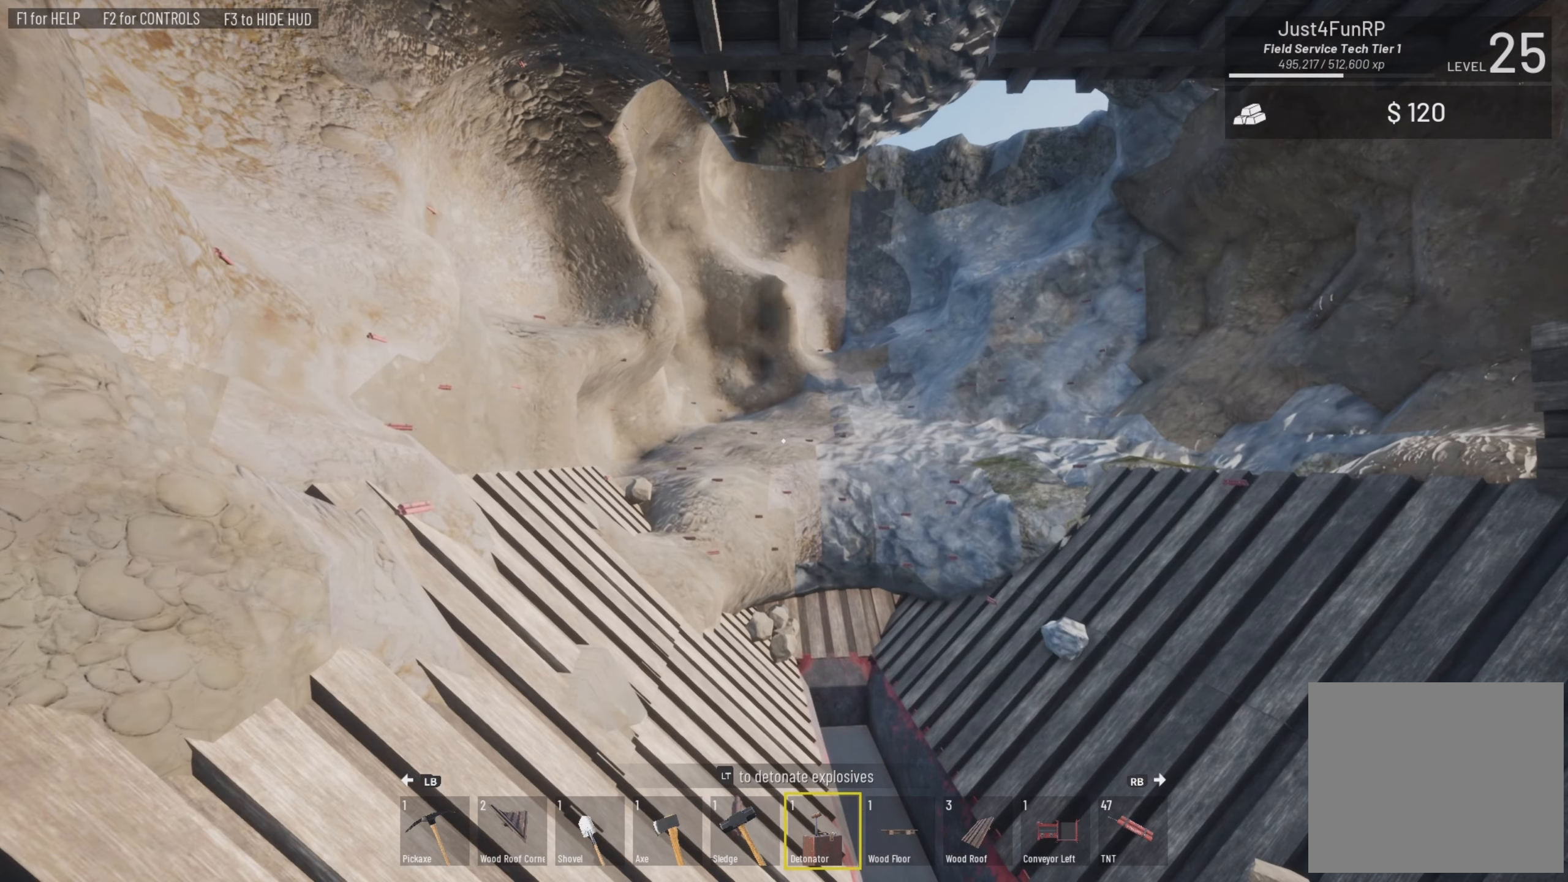
{"buttons": [], "left_stick": "up-right", "right_stick": "up-right", "events": [[333, "right_stick", "up-right"]]}
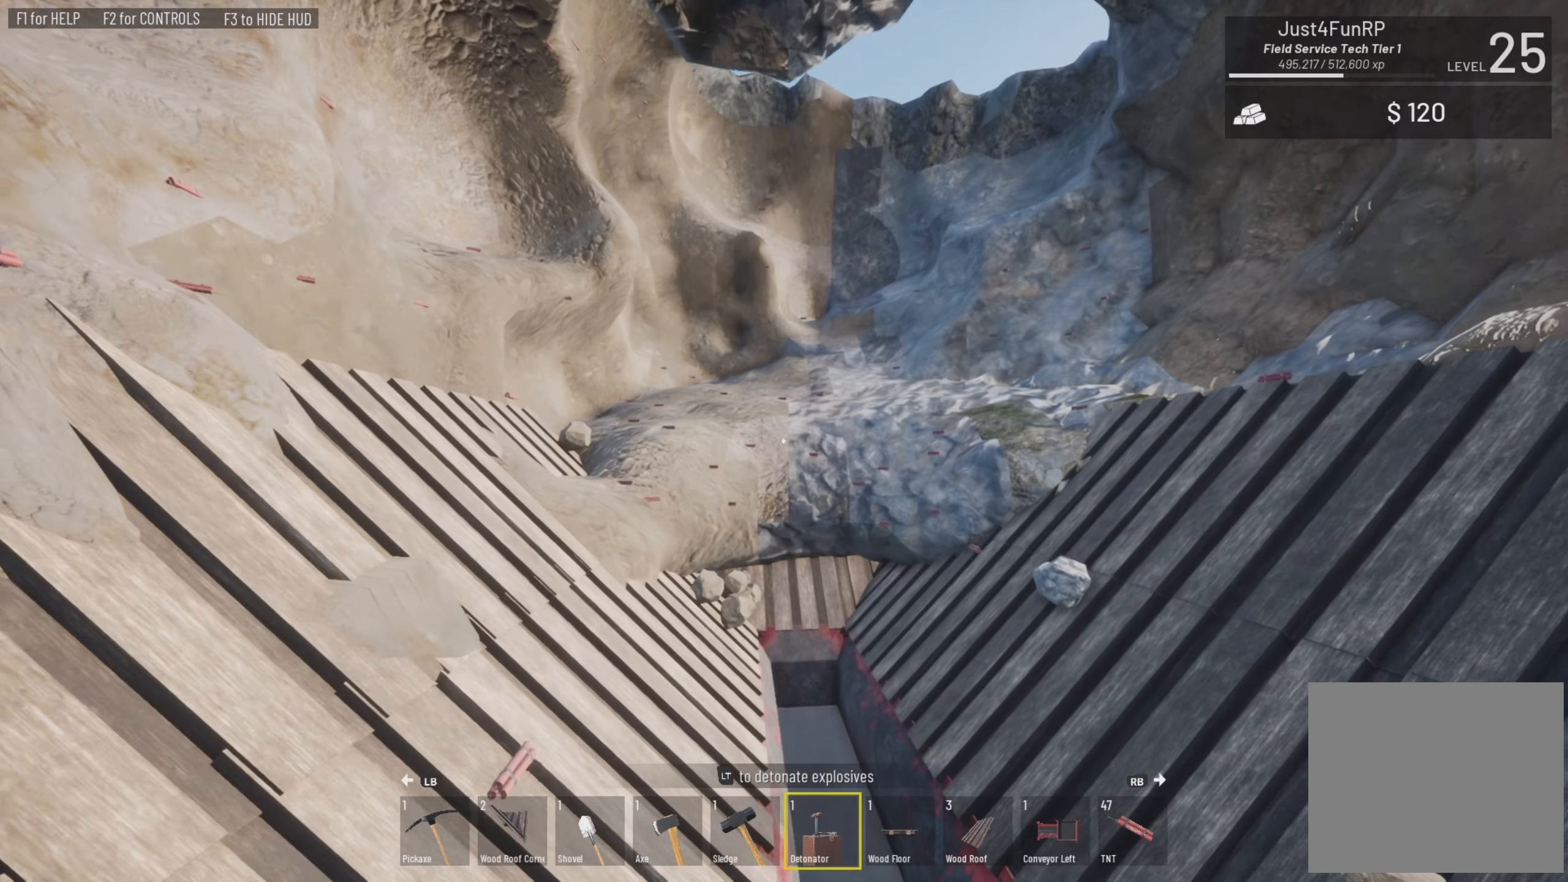
{"buttons": [], "left_stick": "down-right", "right_stick": "center", "events": [[33, "left_stick", "center"], [33, "right_stick", "center"], [266, "left_stick", "down"], [466, "left_stick", "down-right"]]}
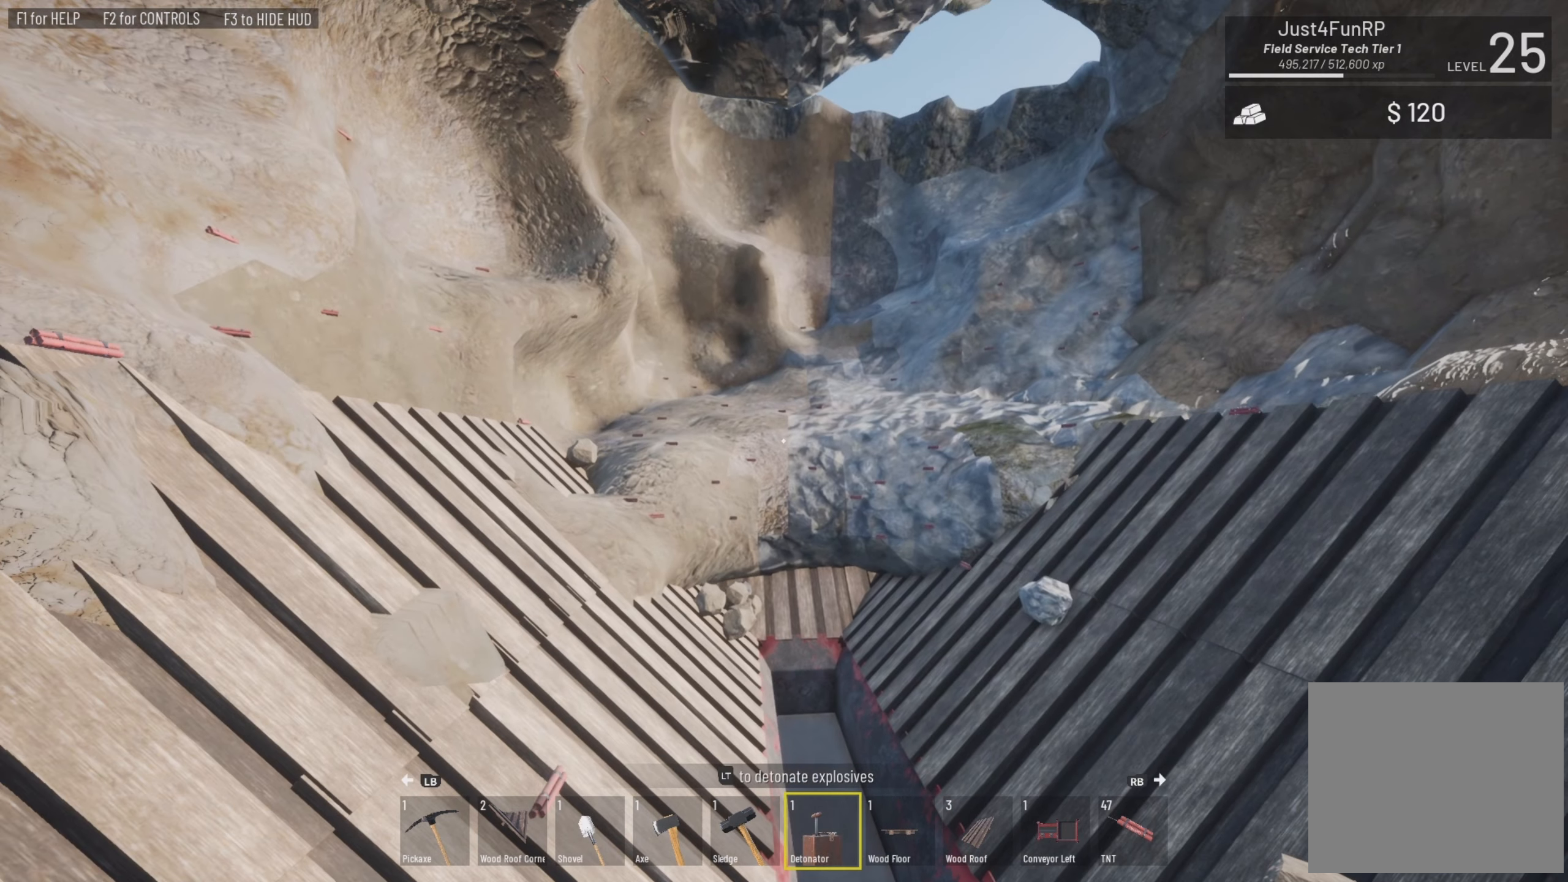
{"buttons": [], "left_stick": "down", "right_stick": "center", "events": [[500, "left_stick", "down"]]}
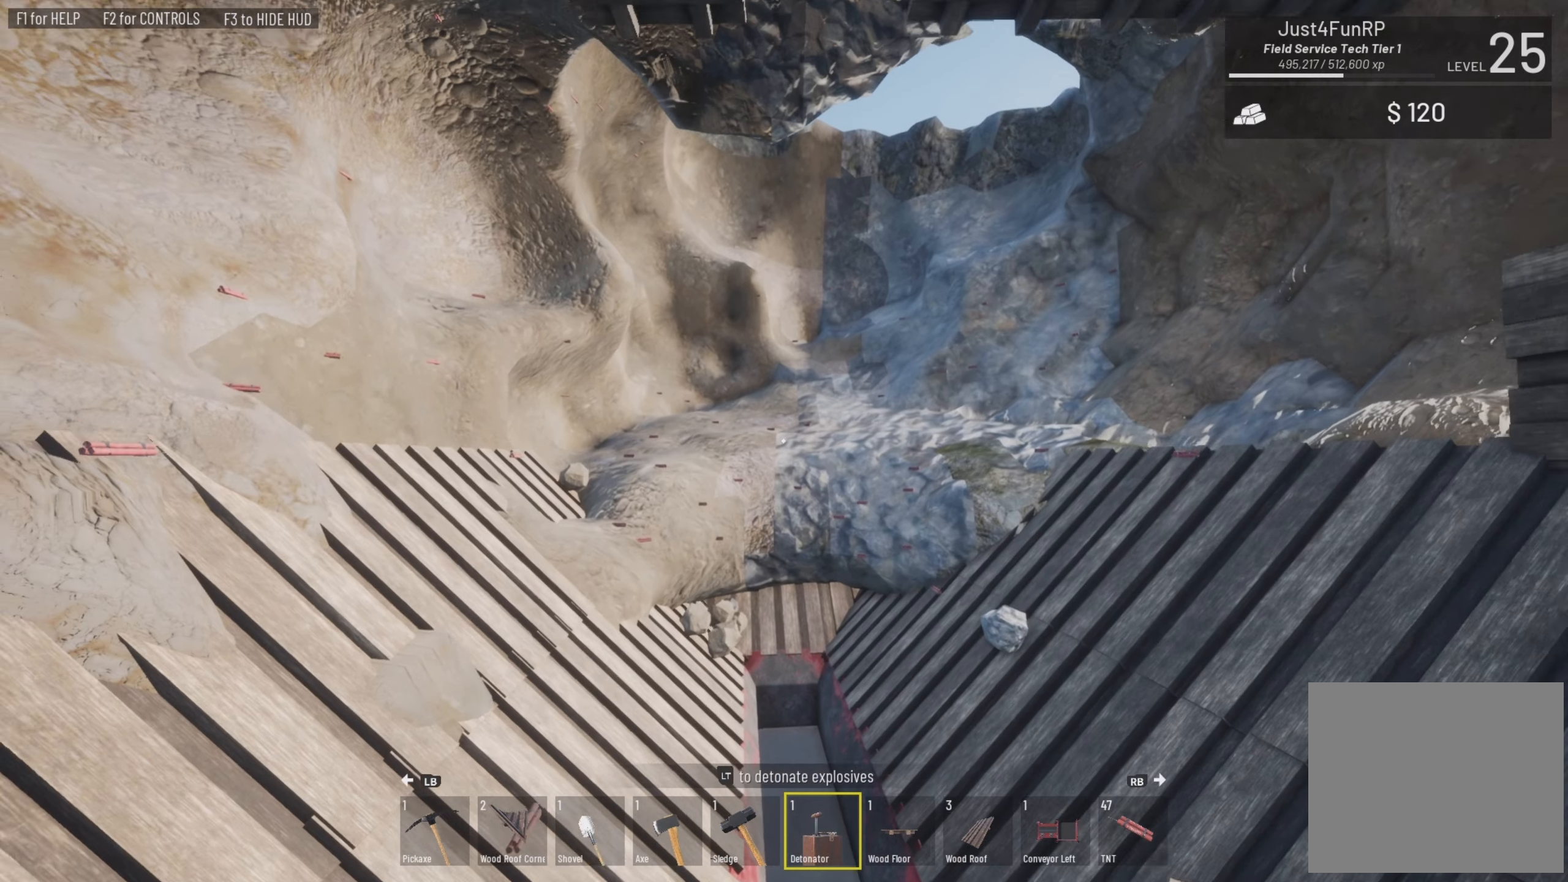
{"buttons": [], "left_stick": "down-left", "right_stick": "down-right", "events": [[100, "left_stick", "down-left"], [333, "right_stick", "down"], [500, "right_stick", "down-right"]]}
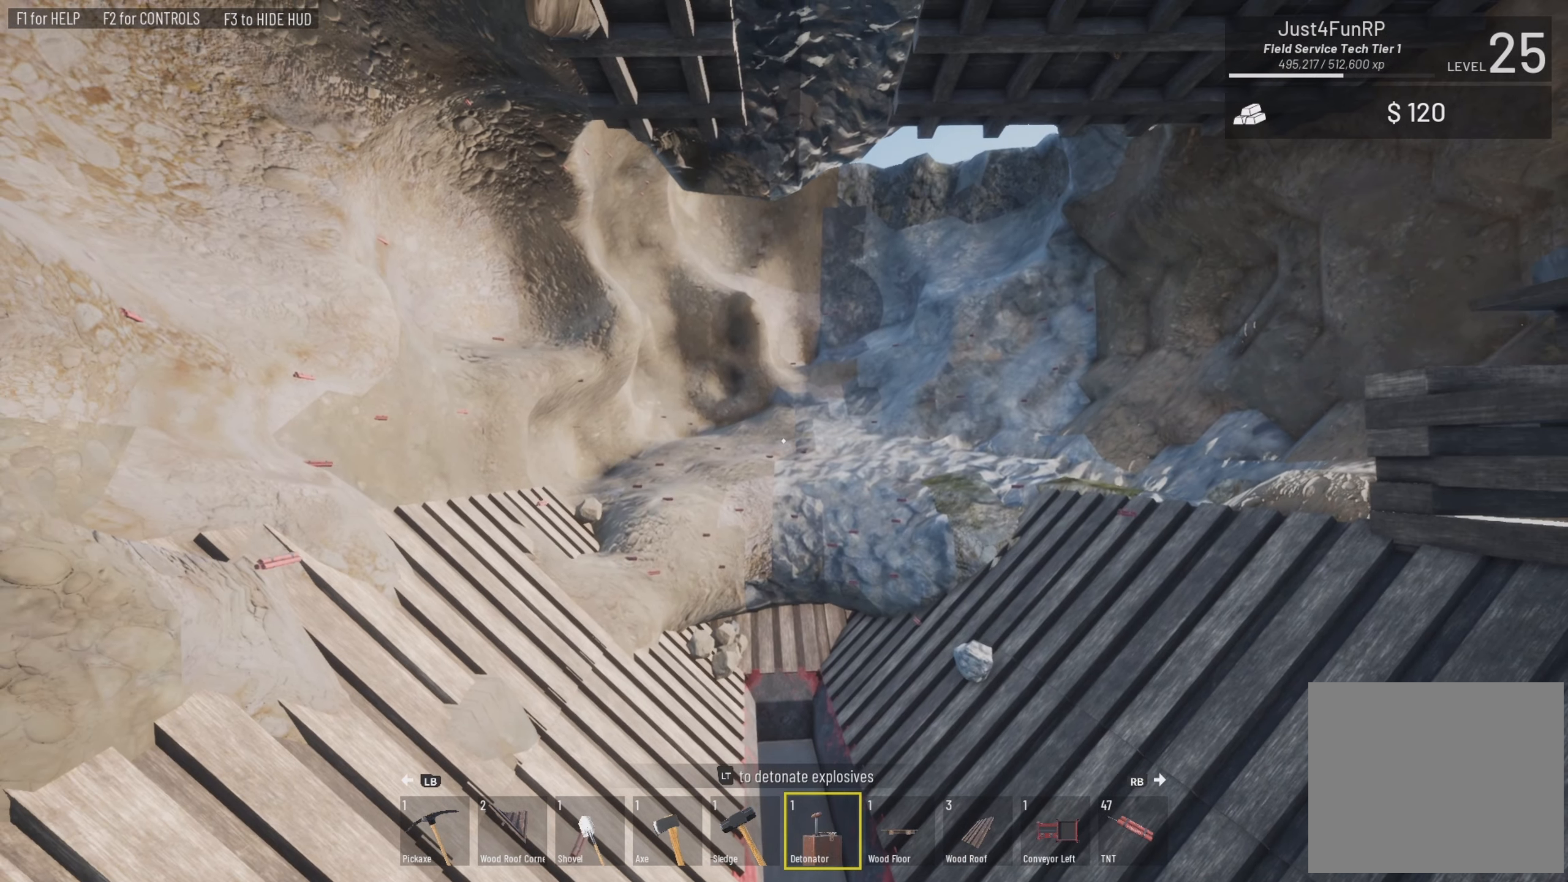
{"buttons": [], "left_stick": "down-left", "right_stick": "down-right", "events": [[233, "right_stick", "center"], [433, "right_stick", "down-right"]]}
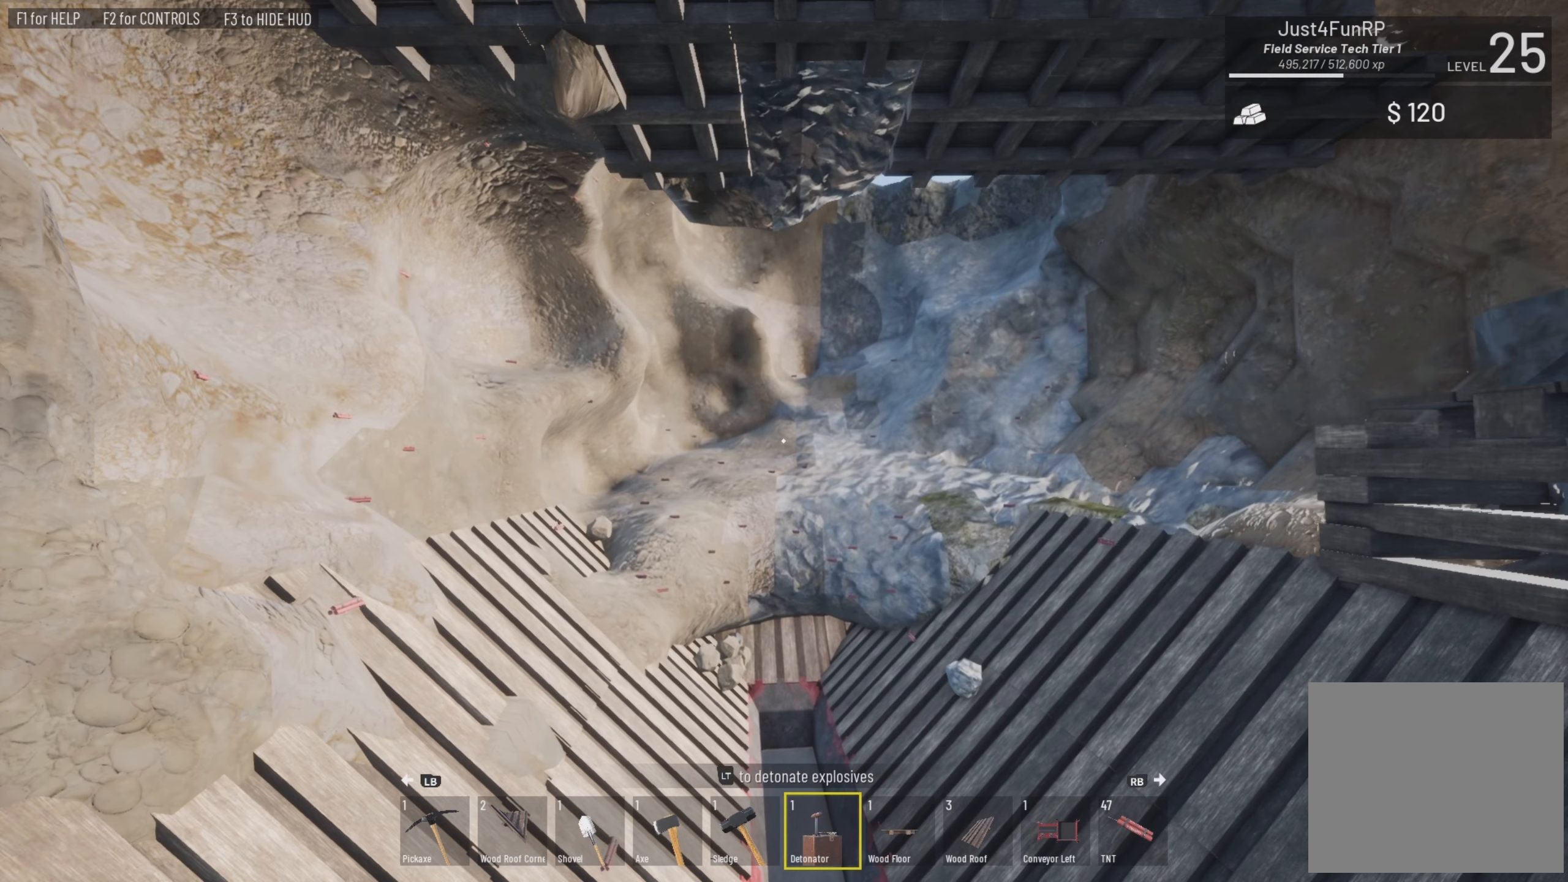
{"buttons": [], "left_stick": "center", "right_stick": "down-right", "events": [[233, "left_stick", "center"]]}
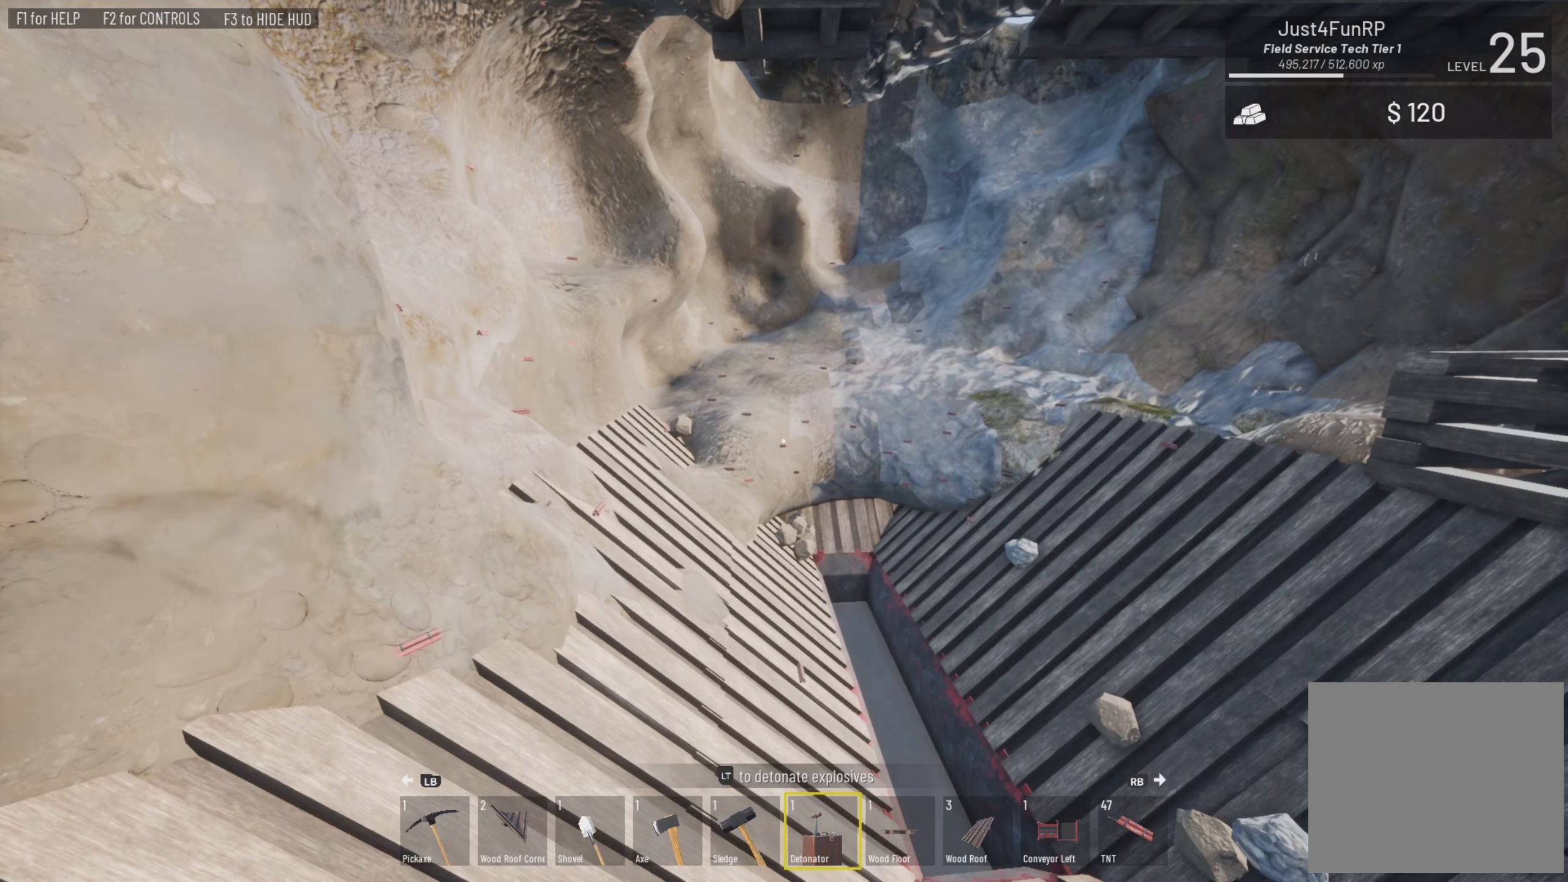
{"buttons": [], "left_stick": "center", "right_stick": "center", "events": [[33, "right_stick", "center"], [366, "left_stick", "left"], [500, "left_stick", "center"]]}
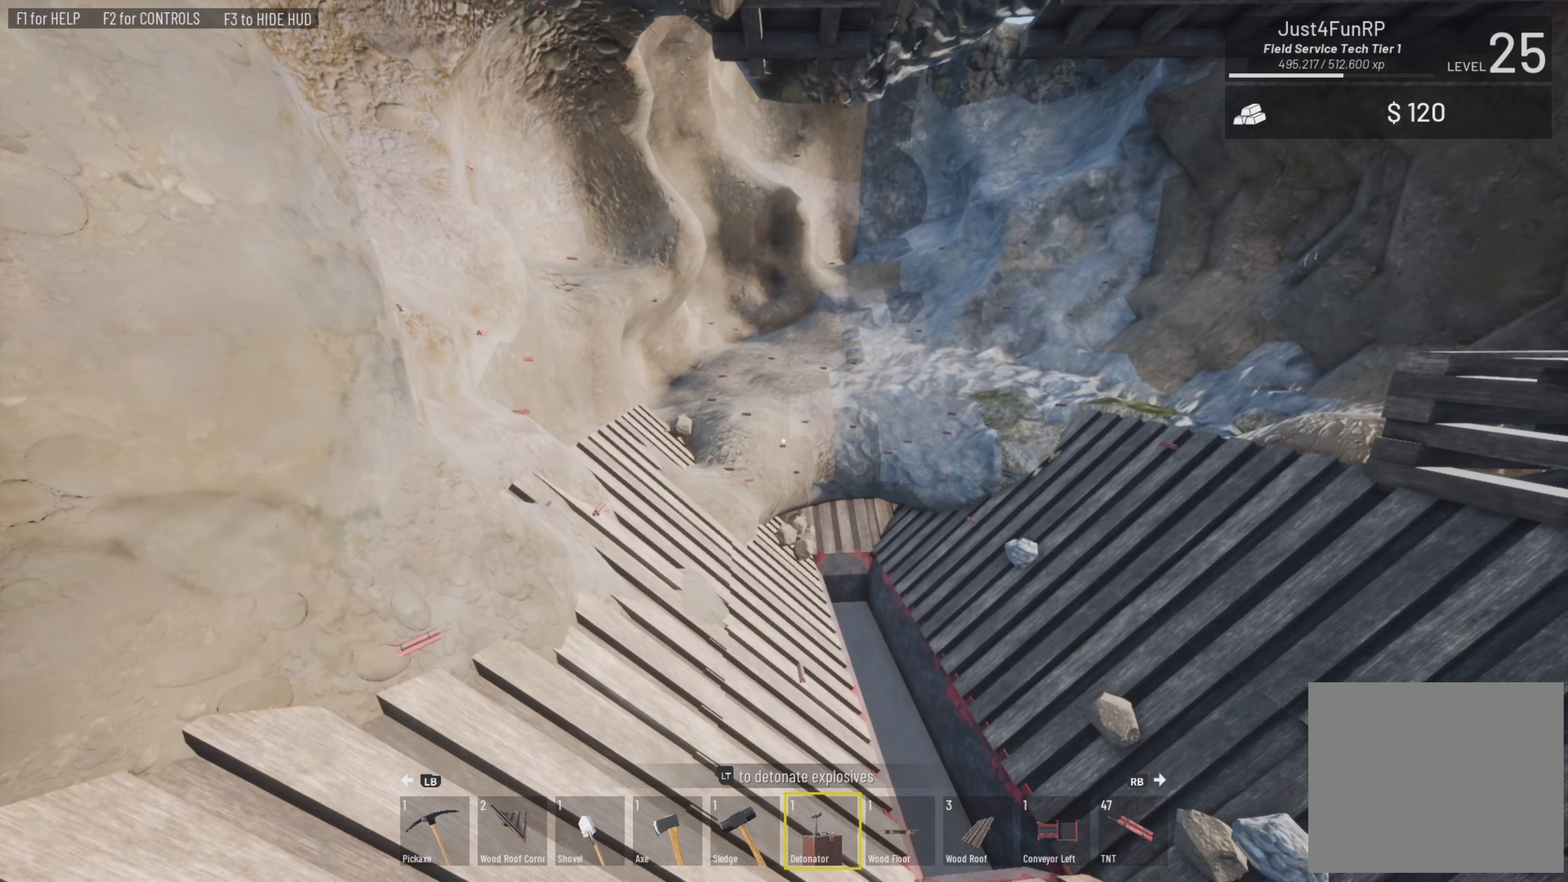
{"buttons": [], "left_stick": "center", "right_stick": "center", "events": []}
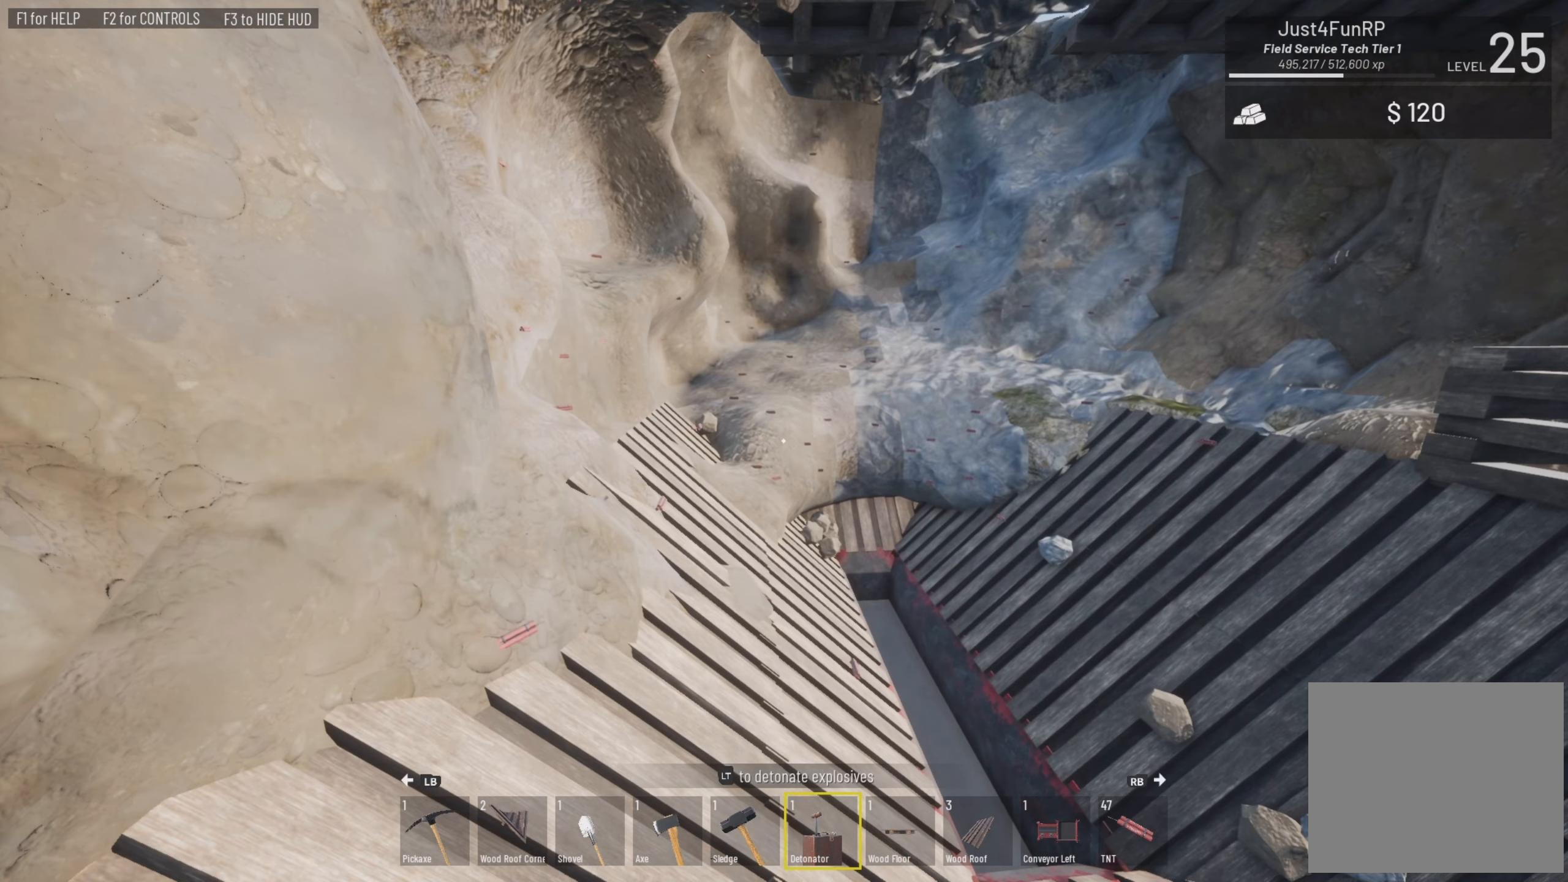
{"buttons": [], "left_stick": "center", "right_stick": "center", "events": []}
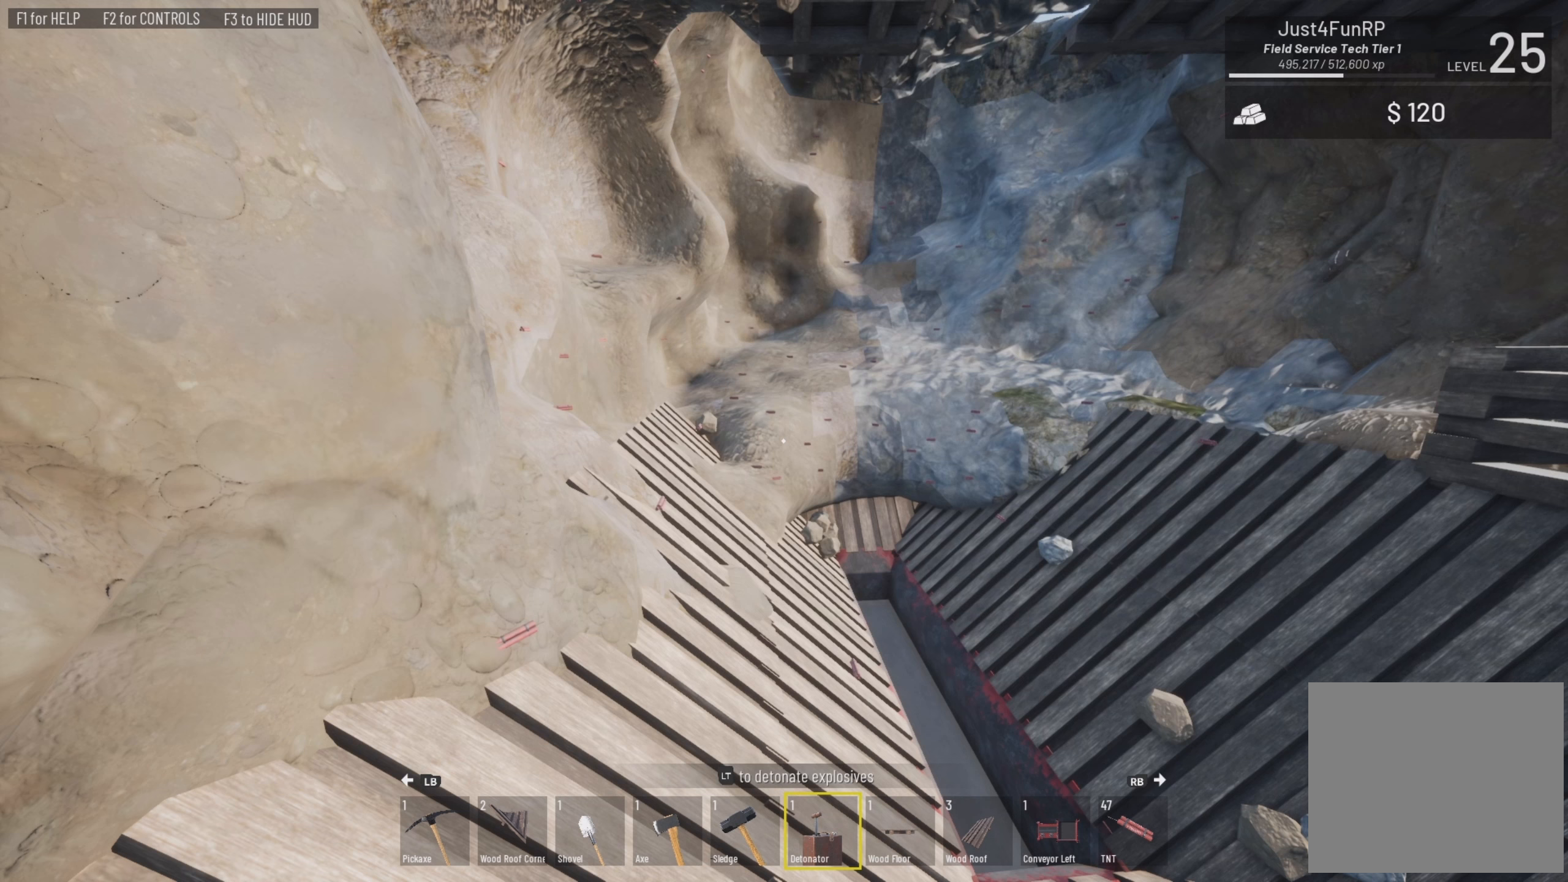
{"buttons": [], "left_stick": "center", "right_stick": "center", "events": []}
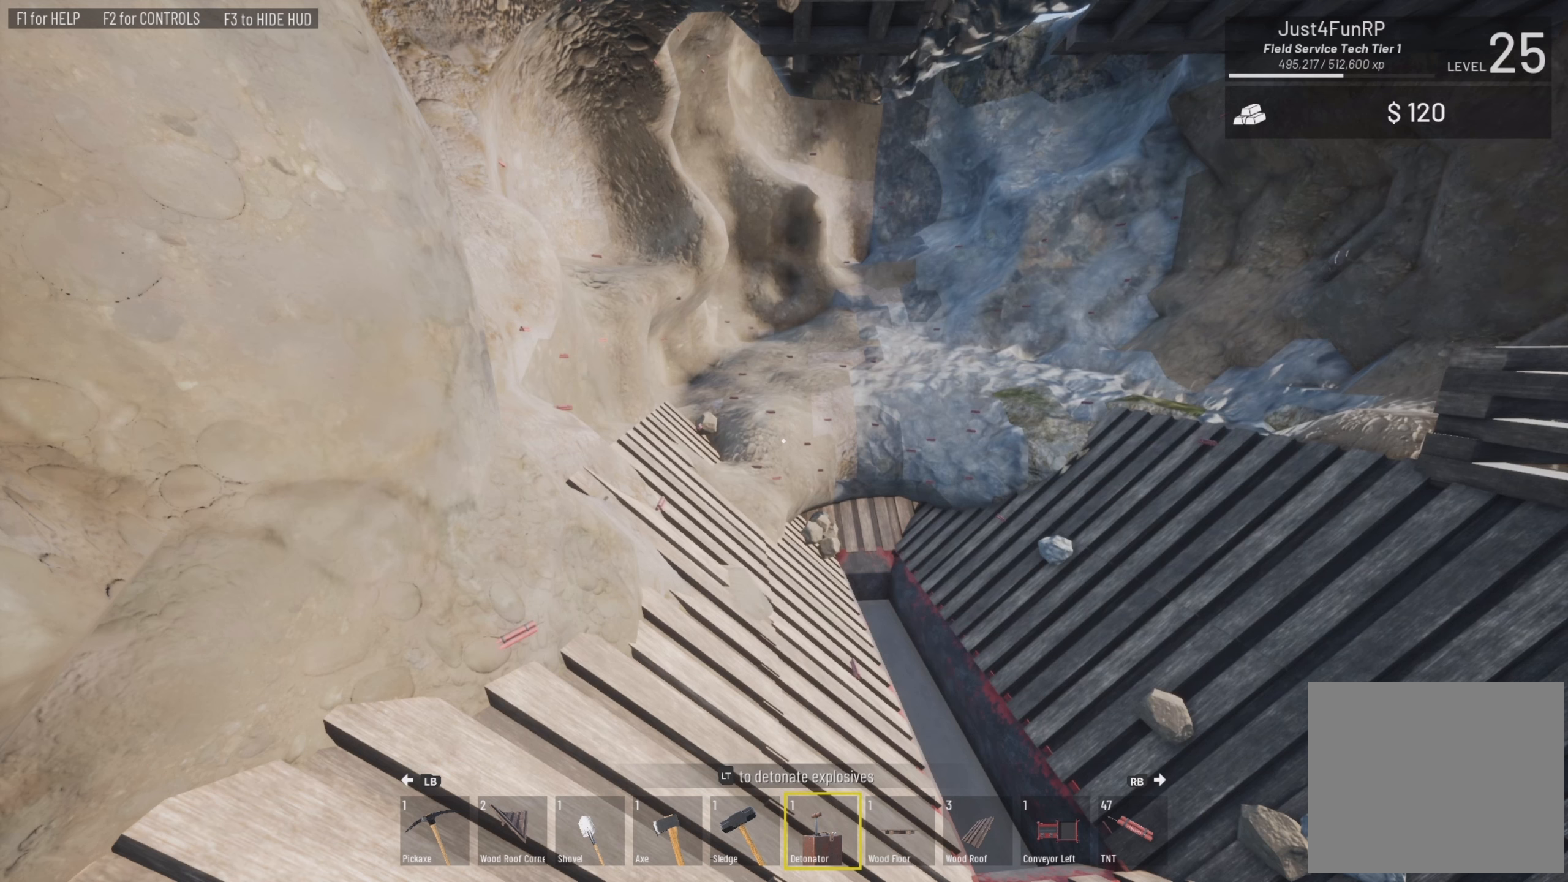
{"buttons": [], "left_stick": "up", "right_stick": "center", "events": [[233, "left_stick", "up"]]}
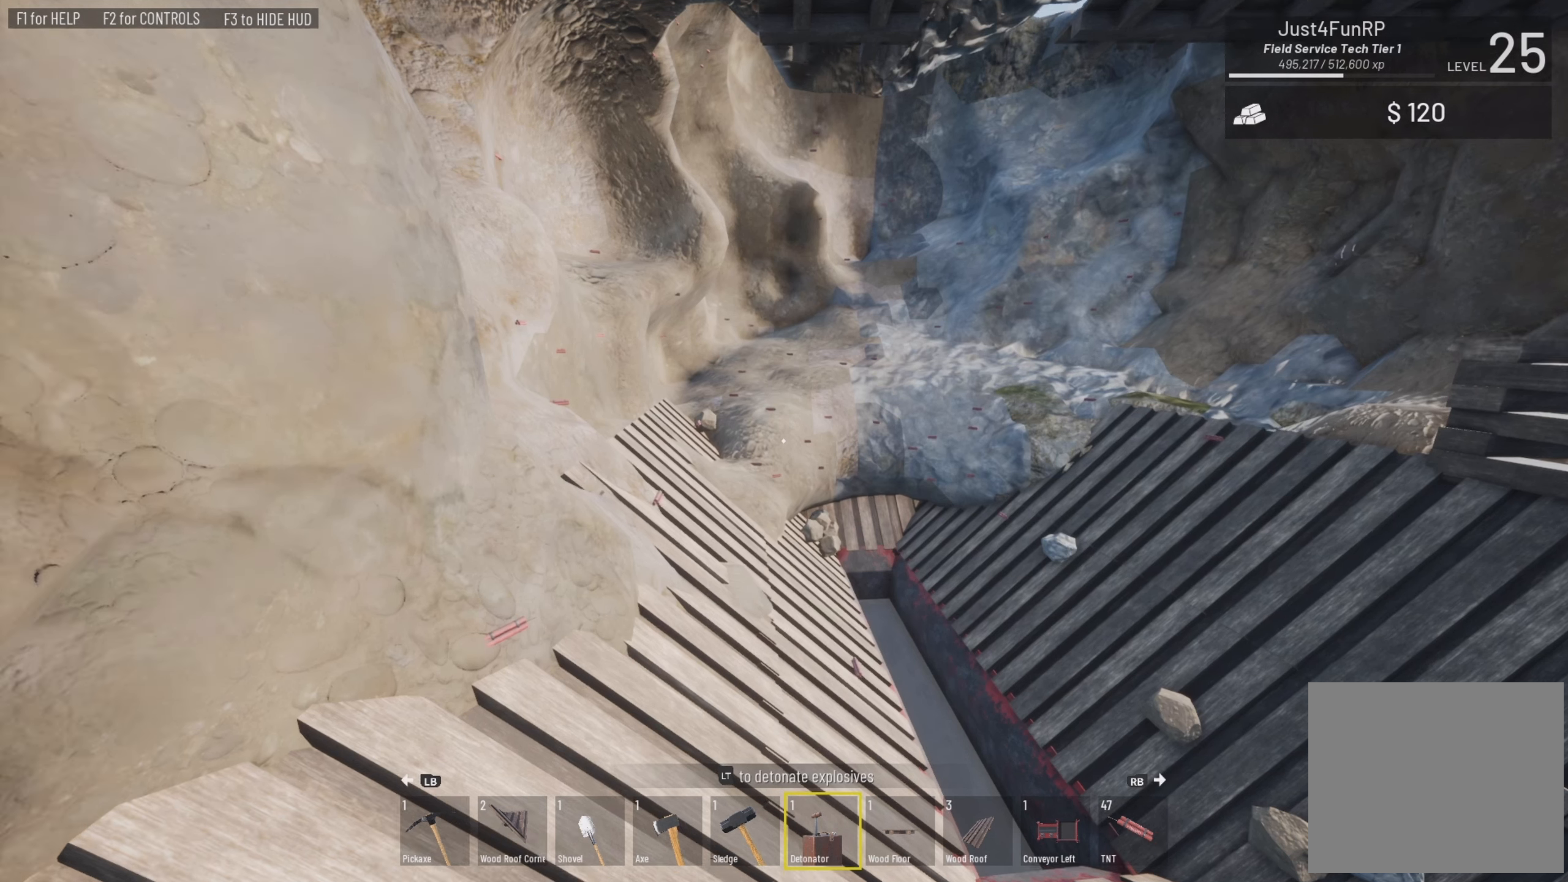
{"buttons": [], "left_stick": "center", "right_stick": "center", "events": [[33, "left_stick", "center"]]}
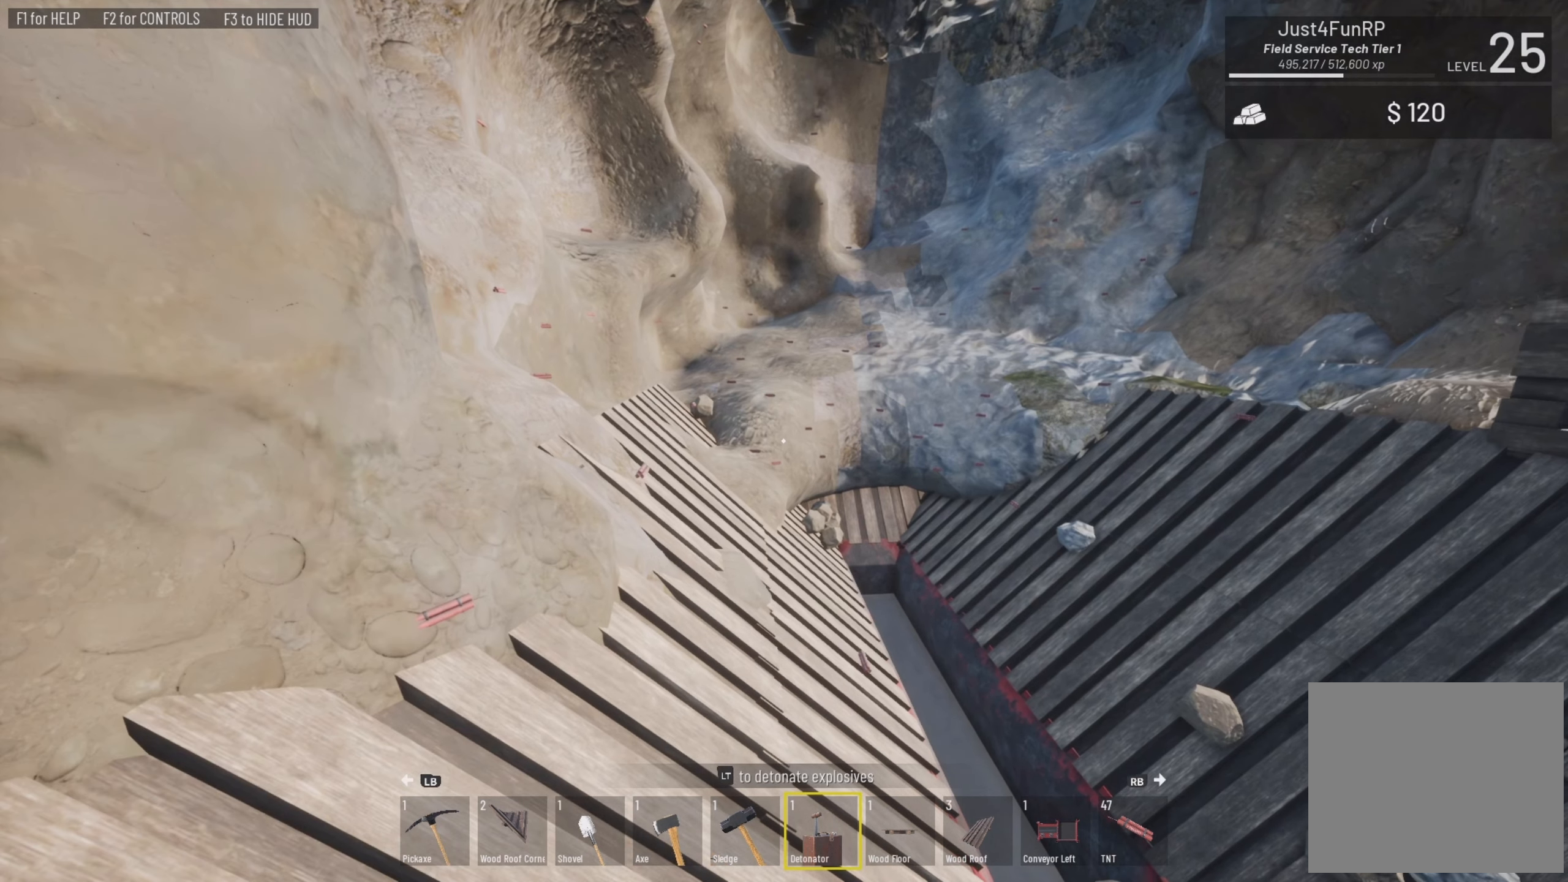
{"buttons": [], "left_stick": "center", "right_stick": "center", "events": []}
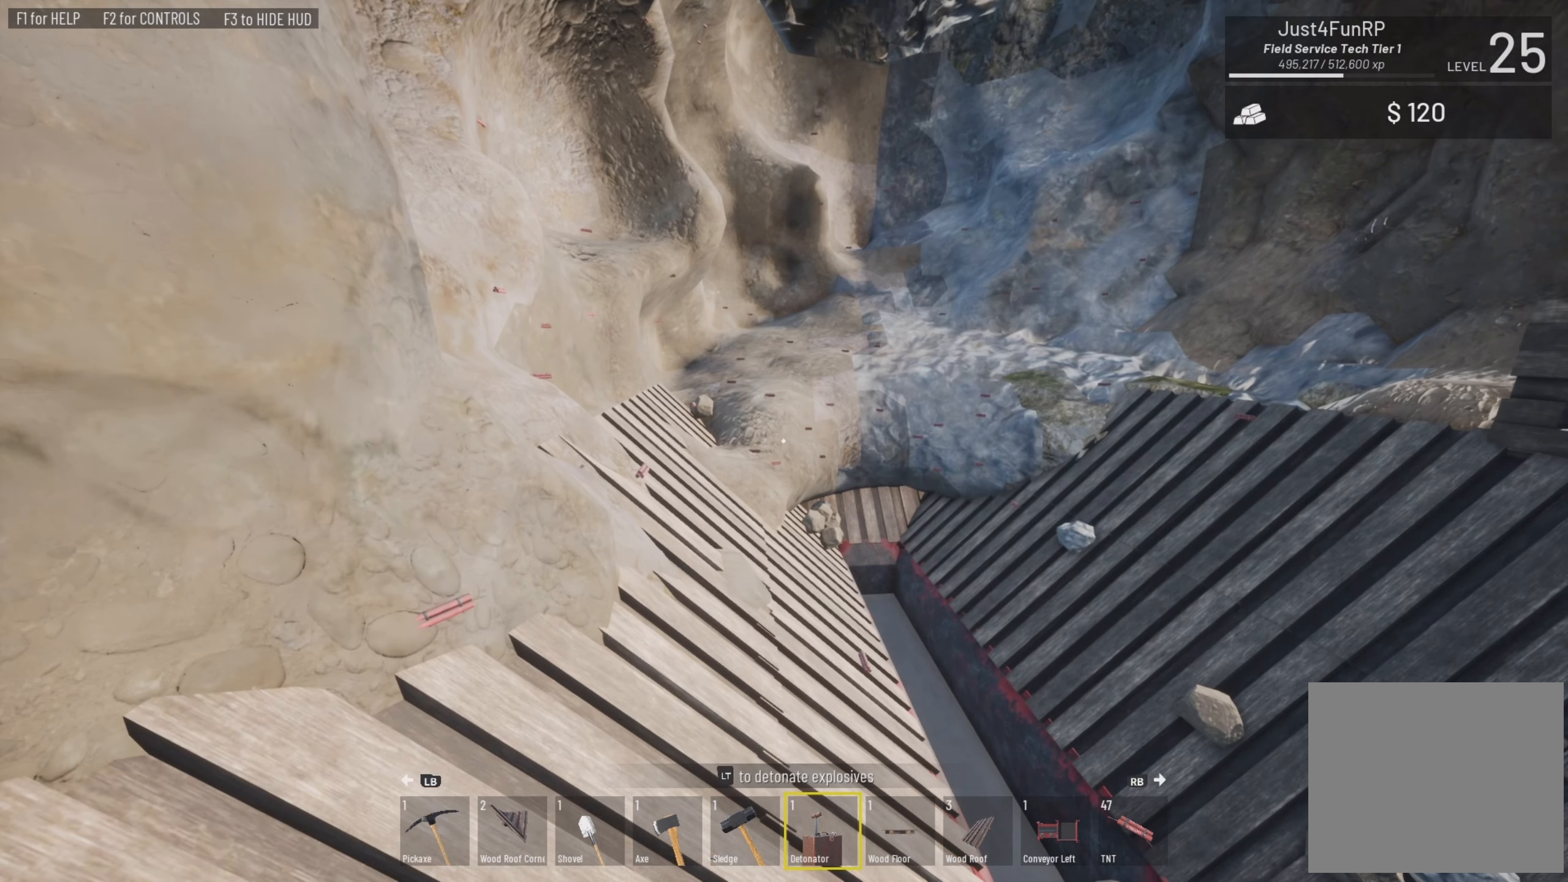
{"buttons": [], "left_stick": "center", "right_stick": "center", "events": []}
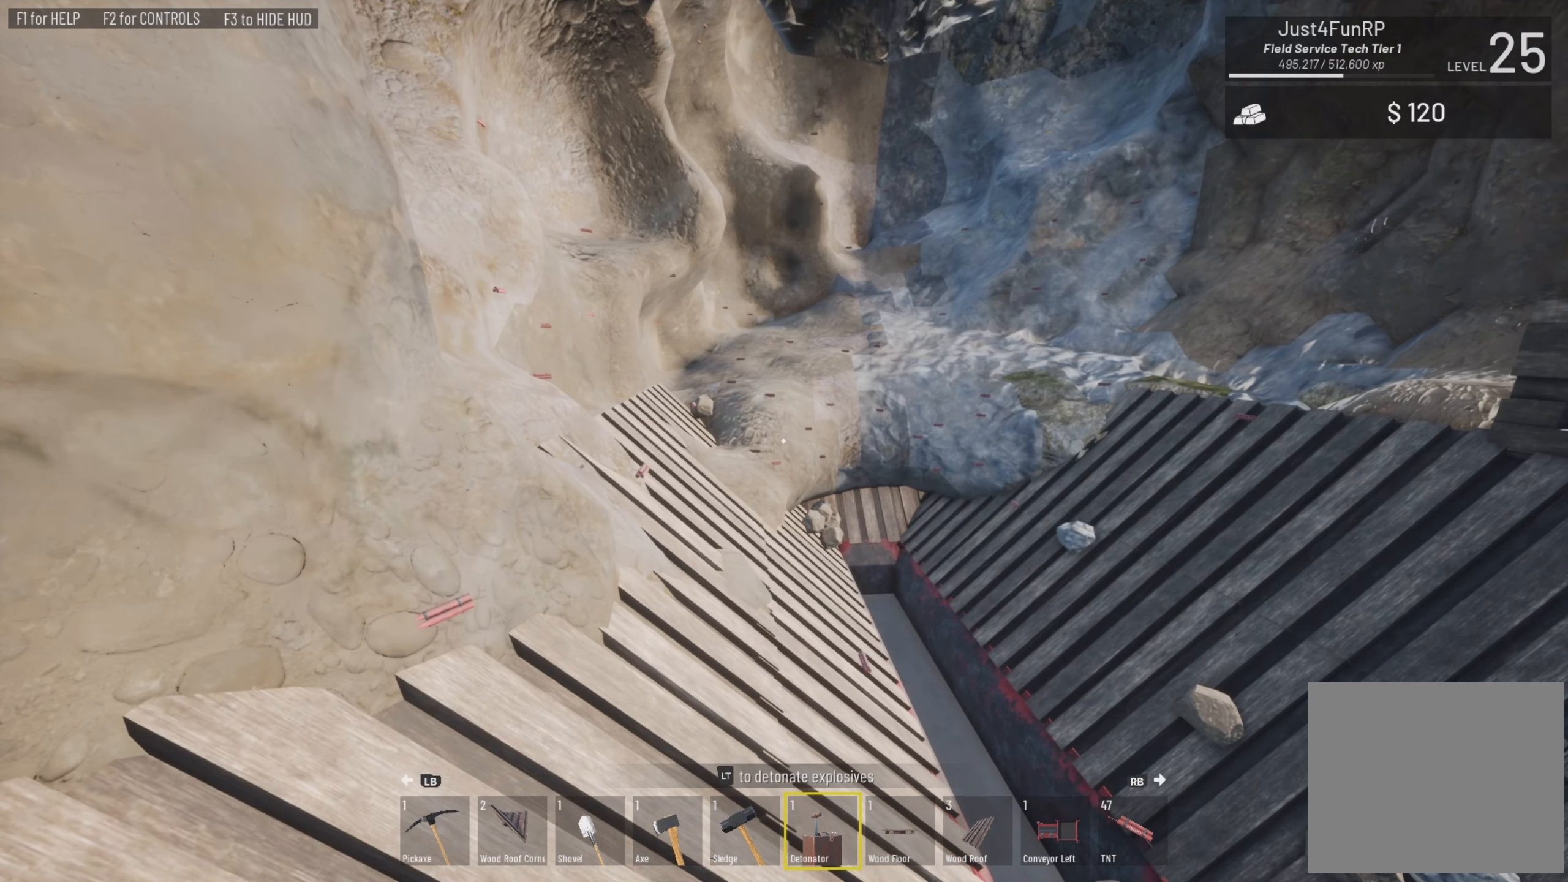
{"buttons": [], "left_stick": "center", "right_stick": "center", "events": []}